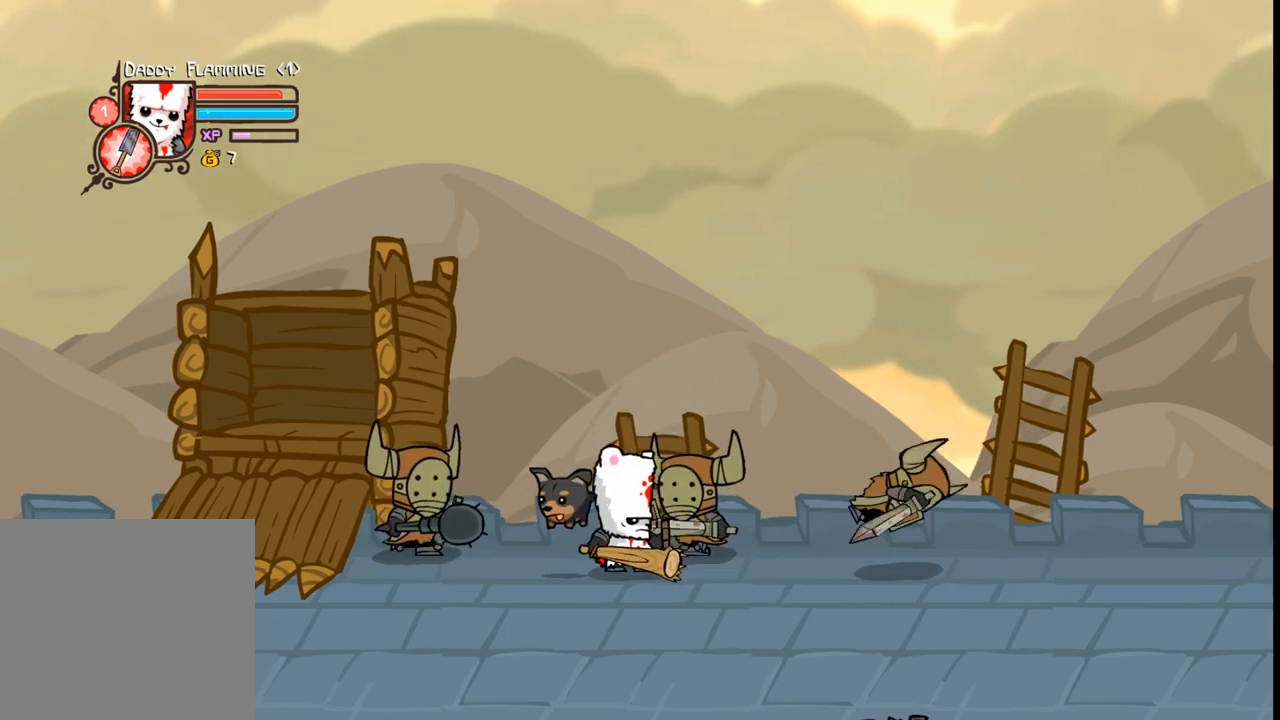
Gameplay with a controller (Xbox layout); each line is a JSON object with the inputs held at the frame after it. "events" lists button and stick changes between this image and that frame as [ms after this image, input, new state], when the widget could be followed in between. Not read: L3 R3 left_stick right_stick.
{"buttons": [], "events": [[67, "L2", "up"], [100, "DPAD_RIGHT", "down"], [200, "DPAD_RIGHT", "up"], [233, "B", "down"], [300, "B", "up"]]}
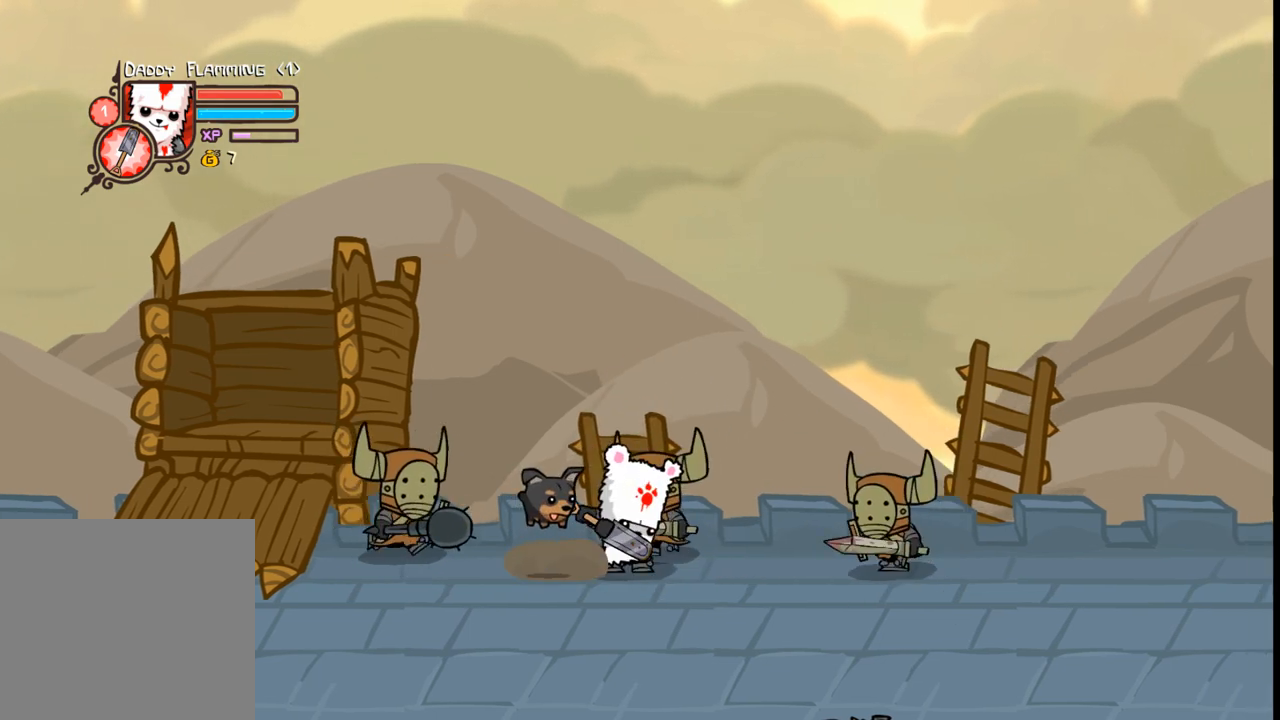
{"buttons": [], "events": []}
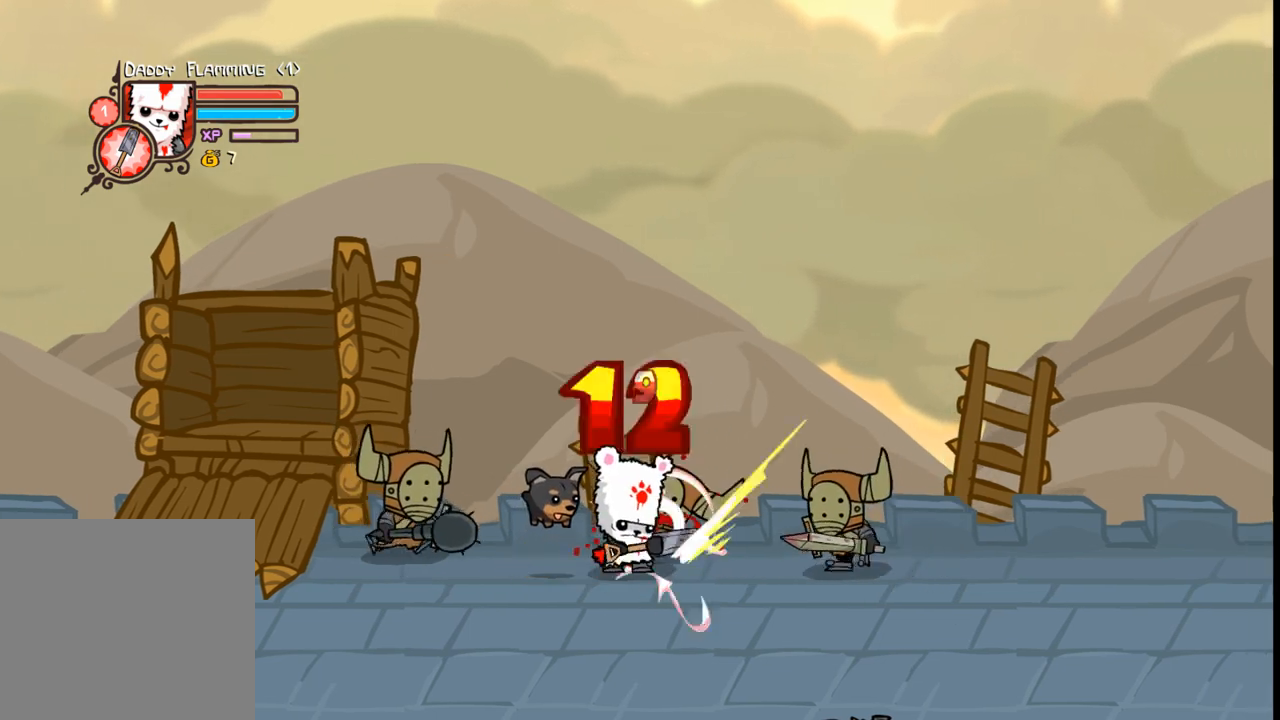
{"buttons": ["DPAD_LEFT"], "events": [[233, "DPAD_LEFT", "down"]]}
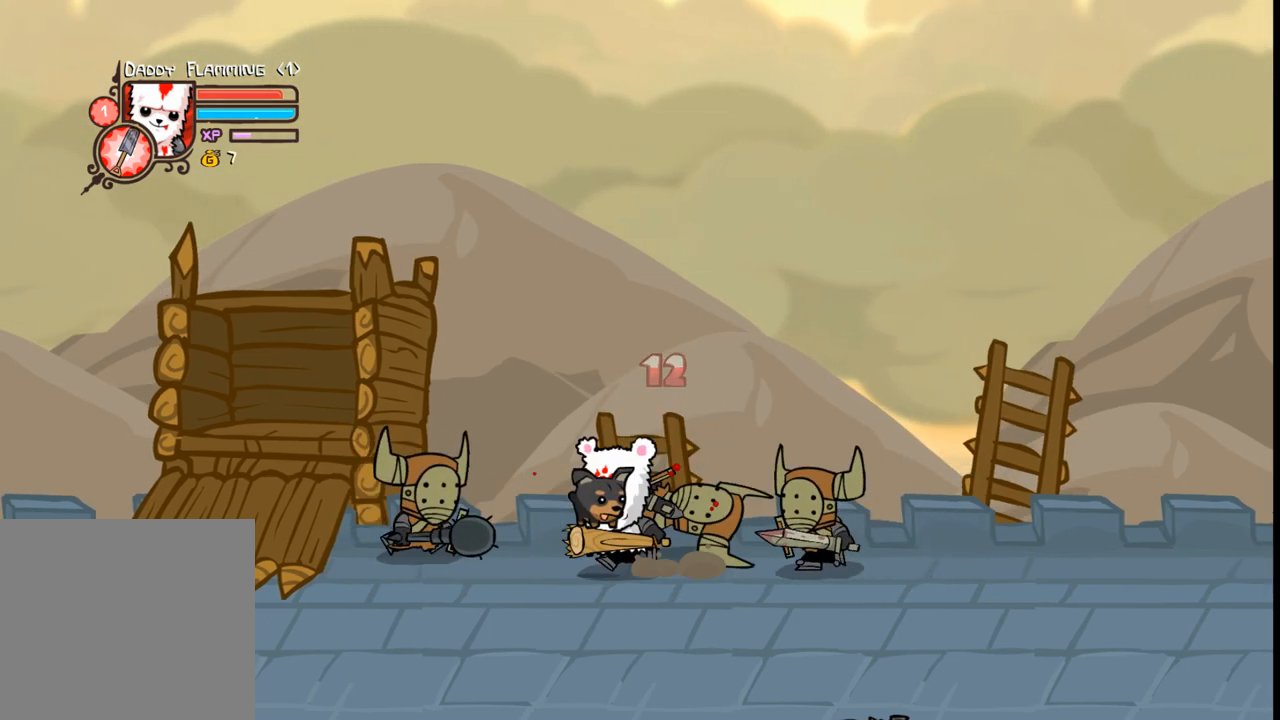
{"buttons": ["DPAD_LEFT"], "events": []}
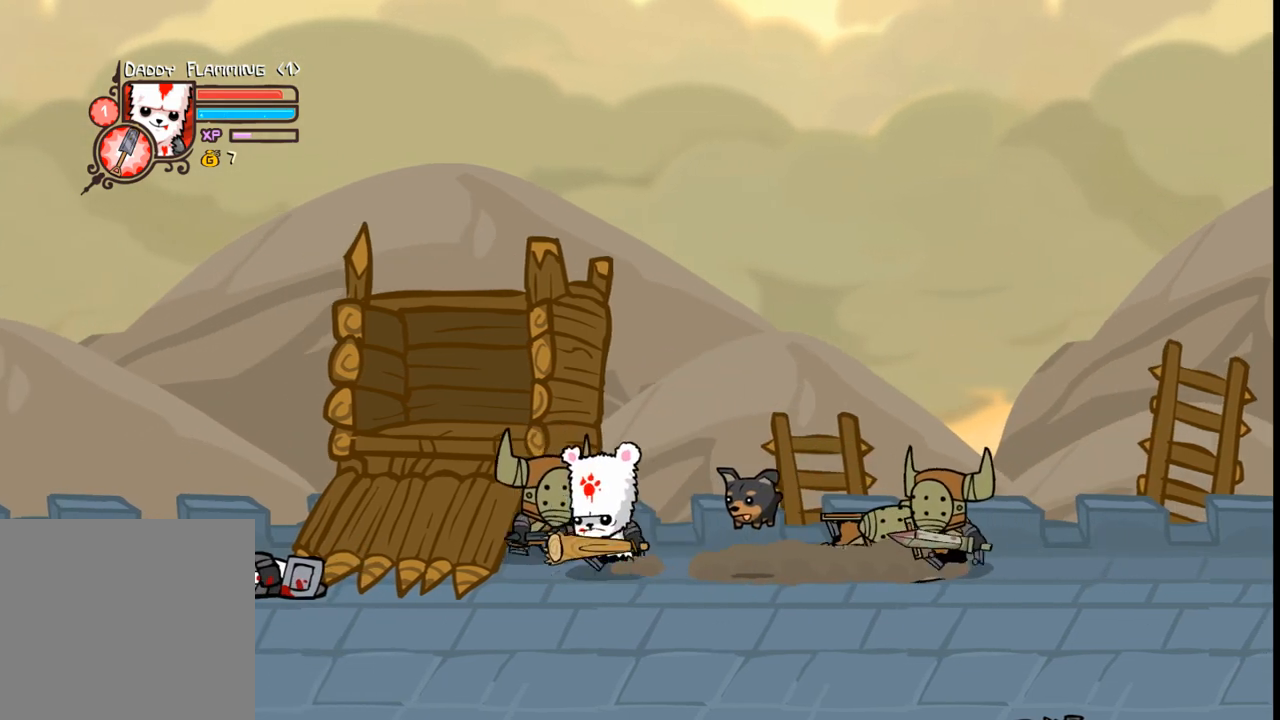
{"buttons": ["DPAD_LEFT"], "events": [[33, "B", "down"], [100, "B", "up"]]}
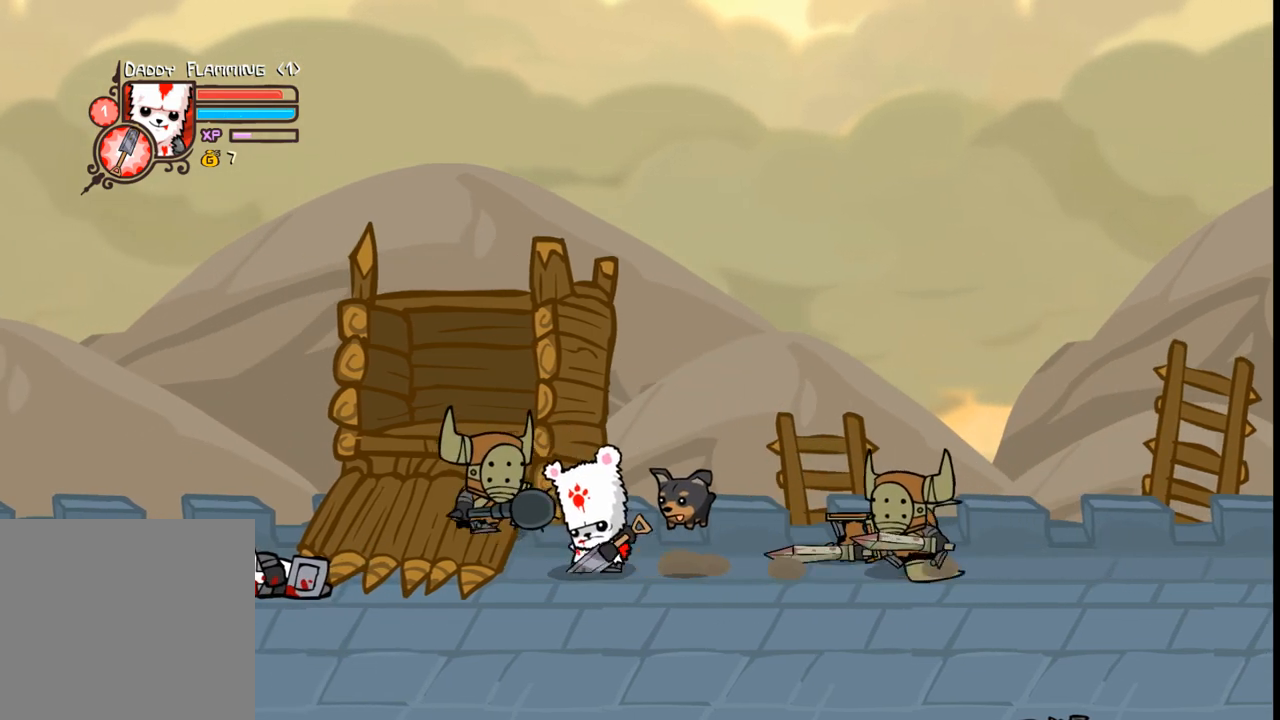
{"buttons": [], "events": [[400, "DPAD_LEFT", "up"]]}
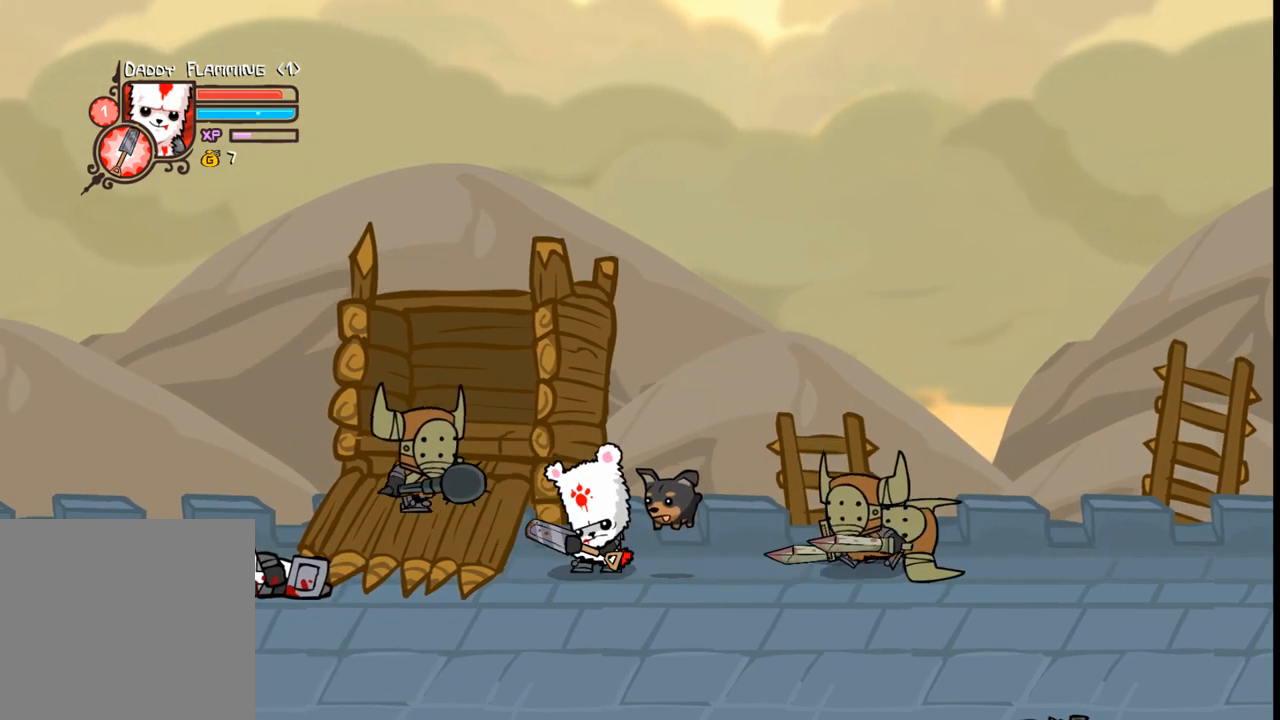
{"buttons": ["DPAD_RIGHT"], "events": [[100, "DPAD_RIGHT", "down"]]}
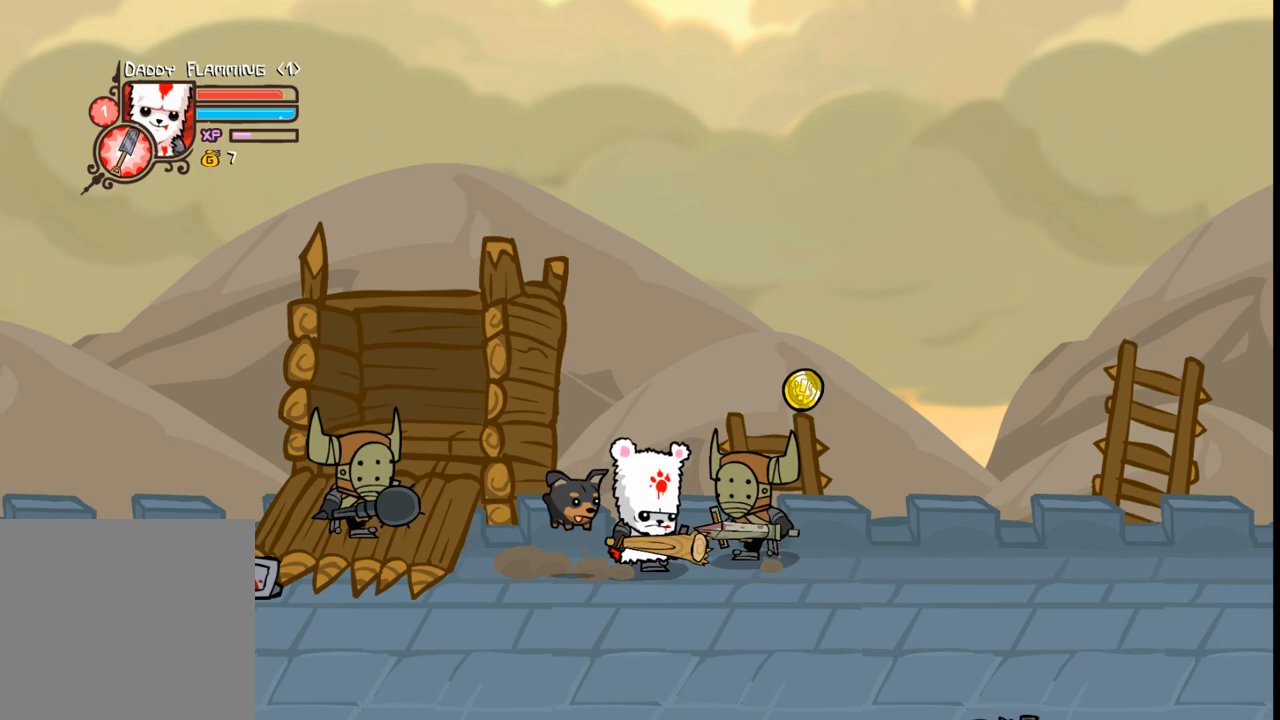
{"buttons": [], "events": [[167, "DPAD_DOWN", "down"], [200, "B", "down"], [200, "DPAD_RIGHT", "up"], [267, "B", "up"], [267, "DPAD_DOWN", "up"]]}
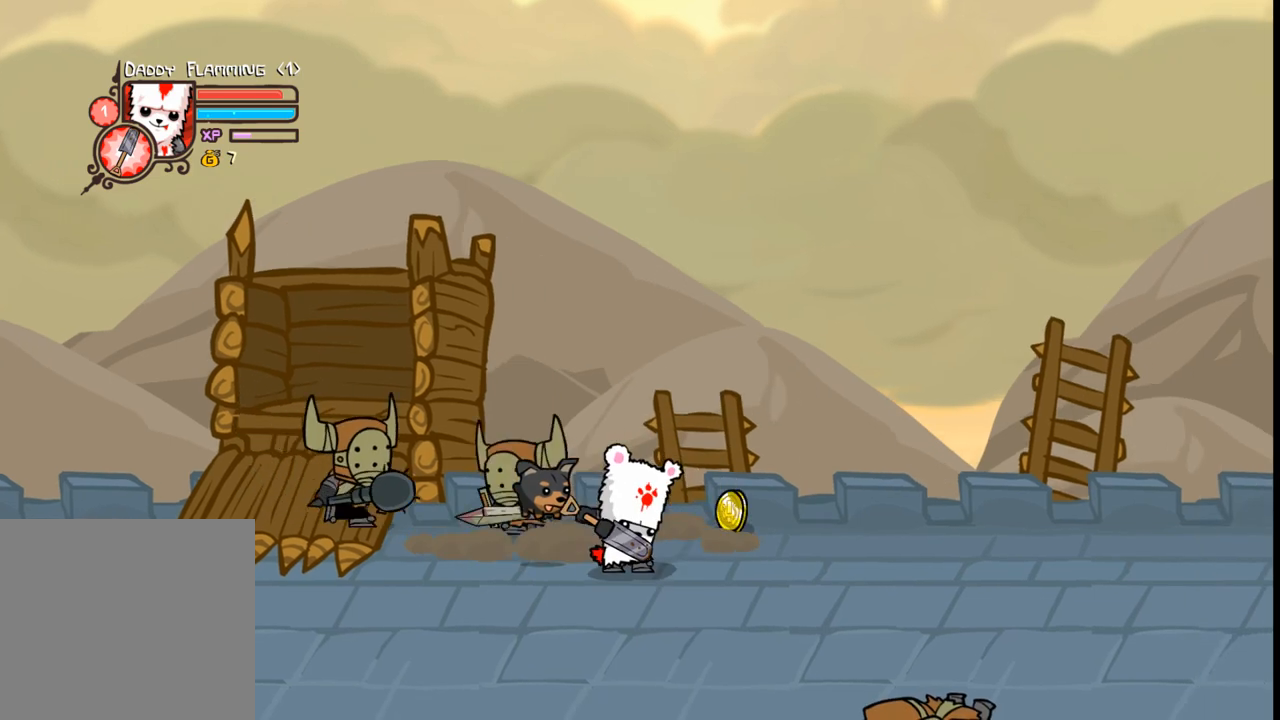
{"buttons": [], "events": []}
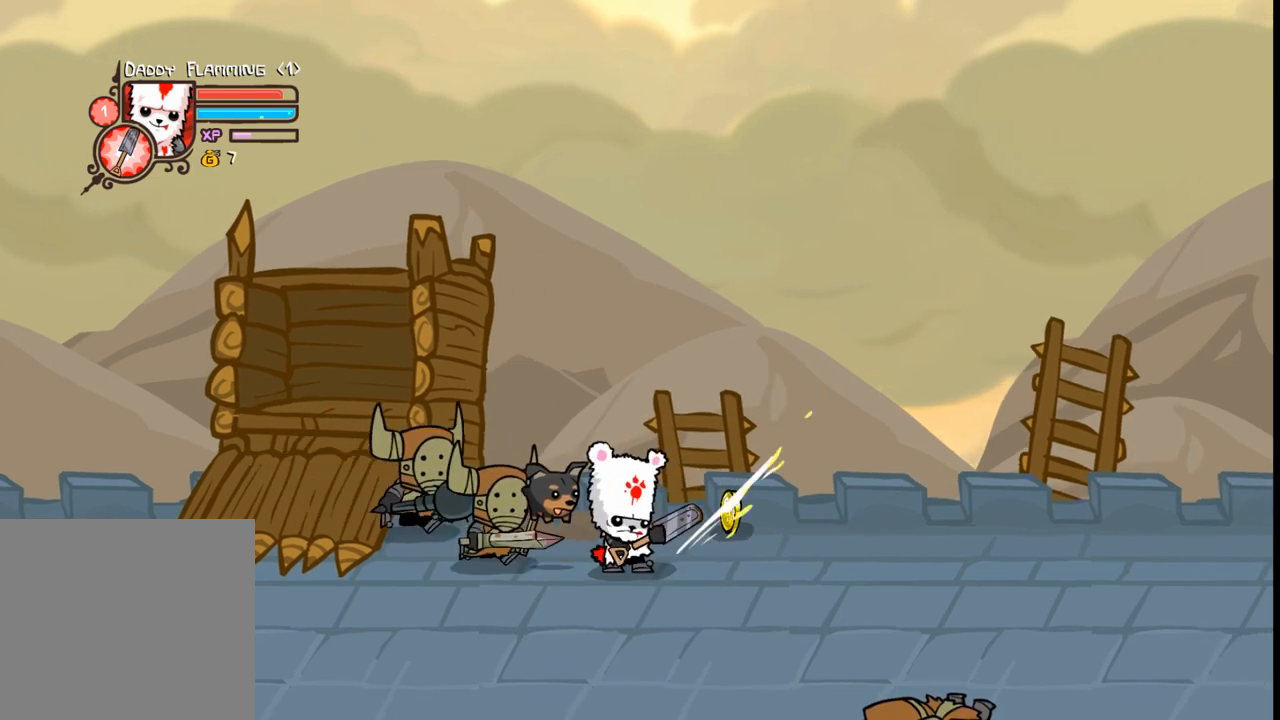
{"buttons": ["DPAD_DOWN", "DPAD_LEFT"], "events": [[233, "DPAD_DOWN", "down"], [400, "DPAD_LEFT", "down"]]}
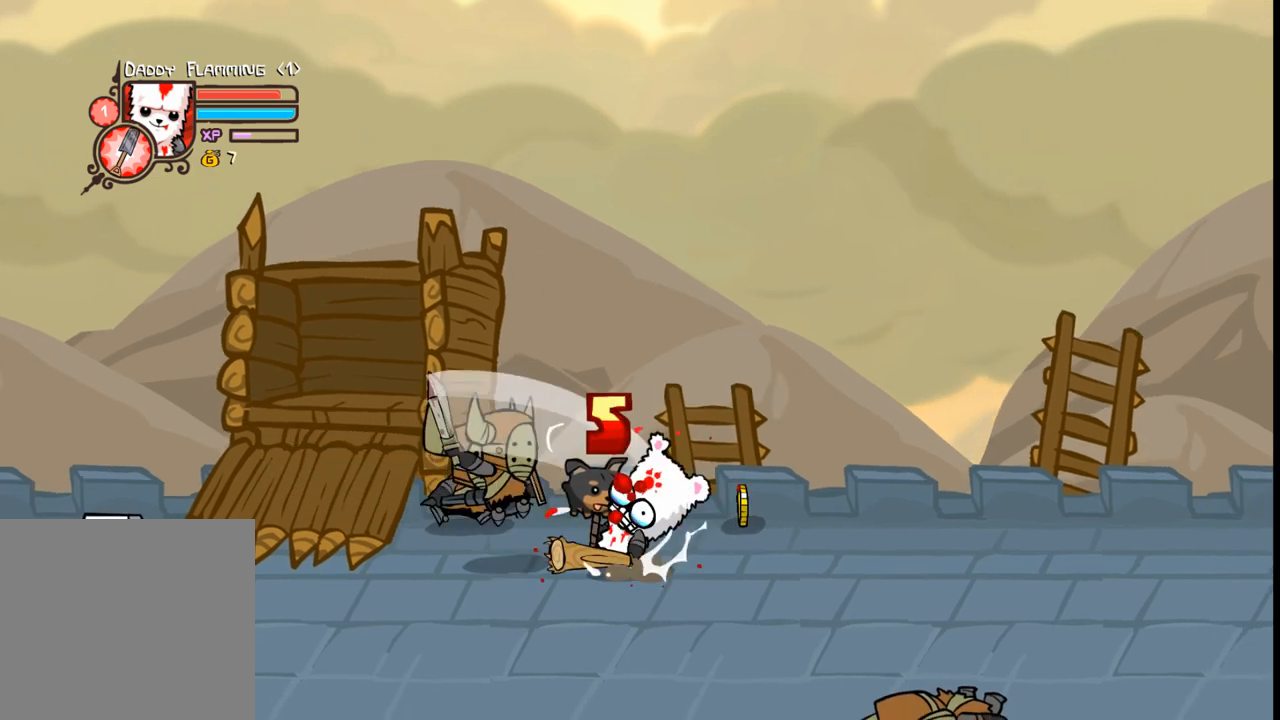
{"buttons": [], "events": [[100, "DPAD_DOWN", "up"], [100, "DPAD_LEFT", "up"], [267, "DPAD_DOWN", "down"], [300, "DPAD_LEFT", "down"], [400, "DPAD_DOWN", "up"], [400, "DPAD_LEFT", "up"]]}
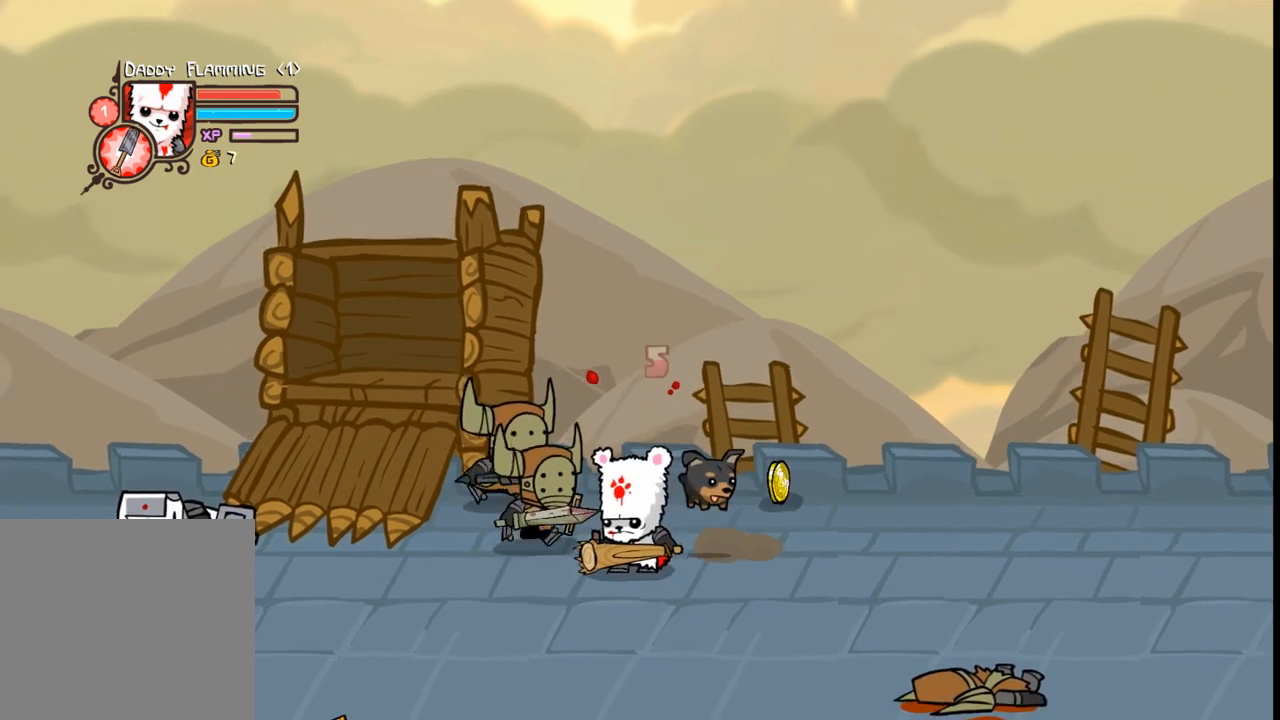
{"buttons": ["B"], "events": [[133, "DPAD_DOWN", "down"], [233, "DPAD_LEFT", "down"], [300, "DPAD_DOWN", "up"], [400, "DPAD_LEFT", "up"], [433, "B", "down"]]}
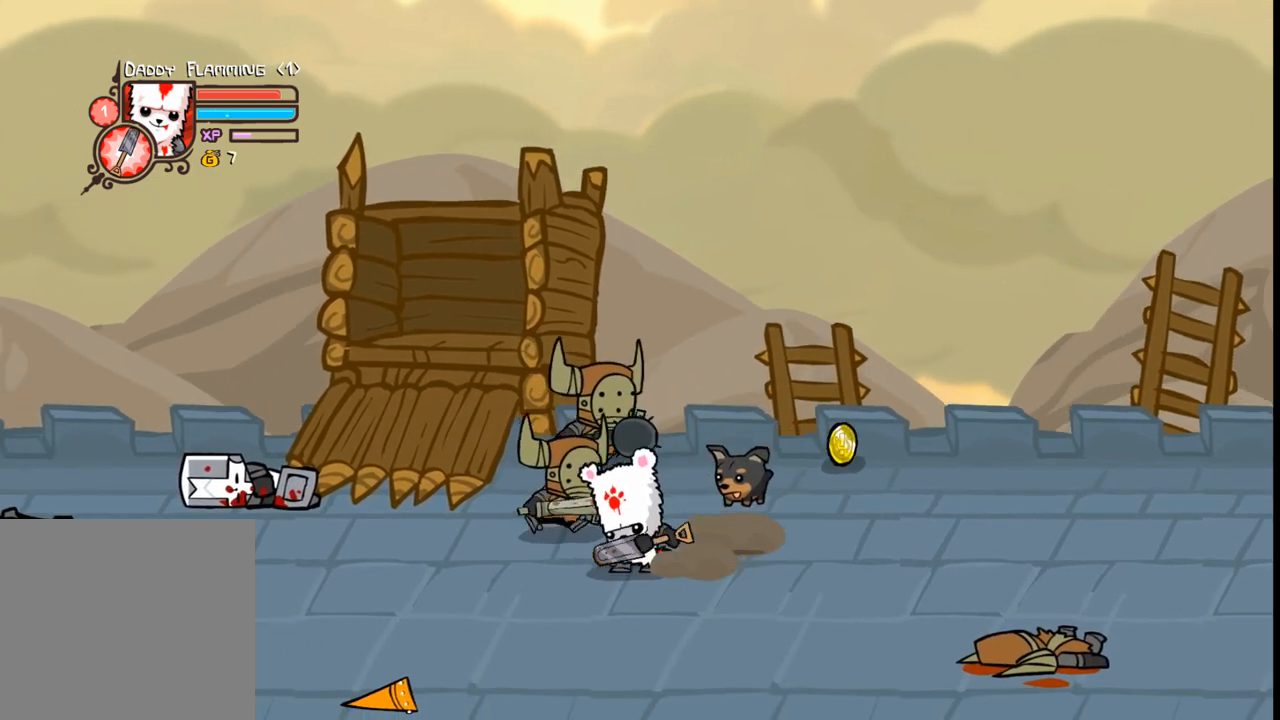
{"buttons": [], "events": [[33, "B", "up"]]}
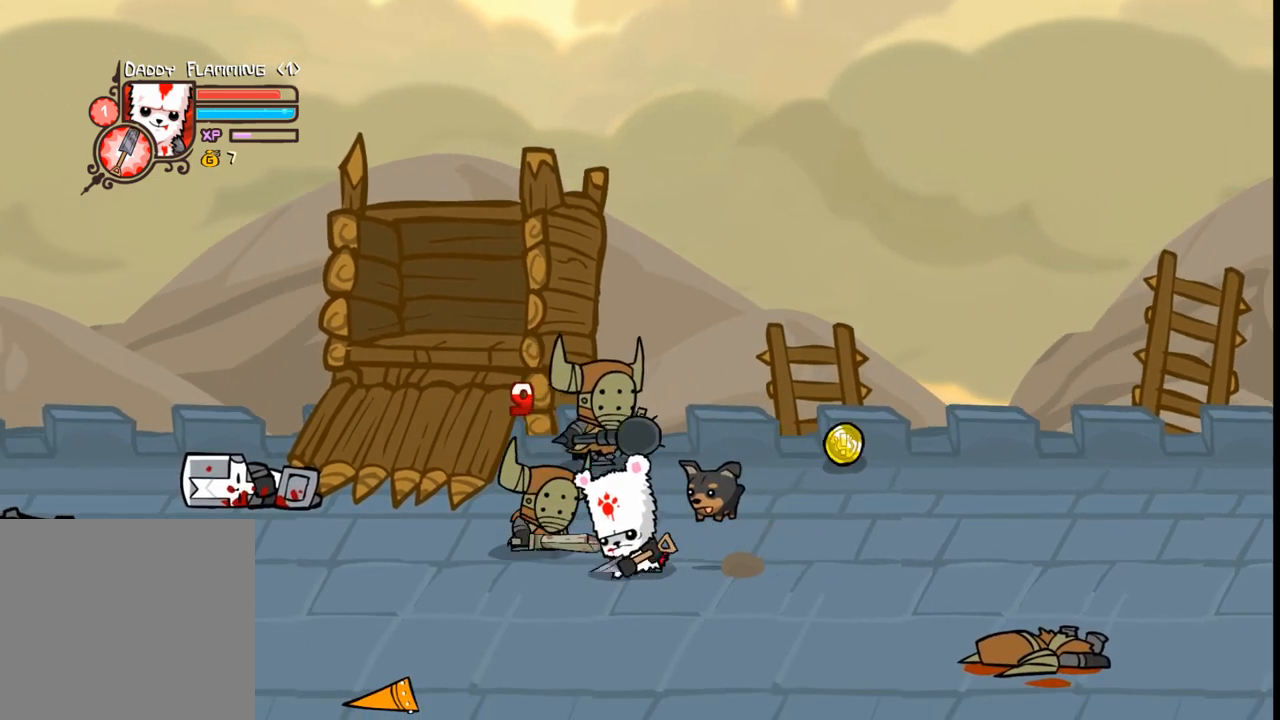
{"buttons": ["DPAD_LEFT"], "events": [[300, "DPAD_LEFT", "down"]]}
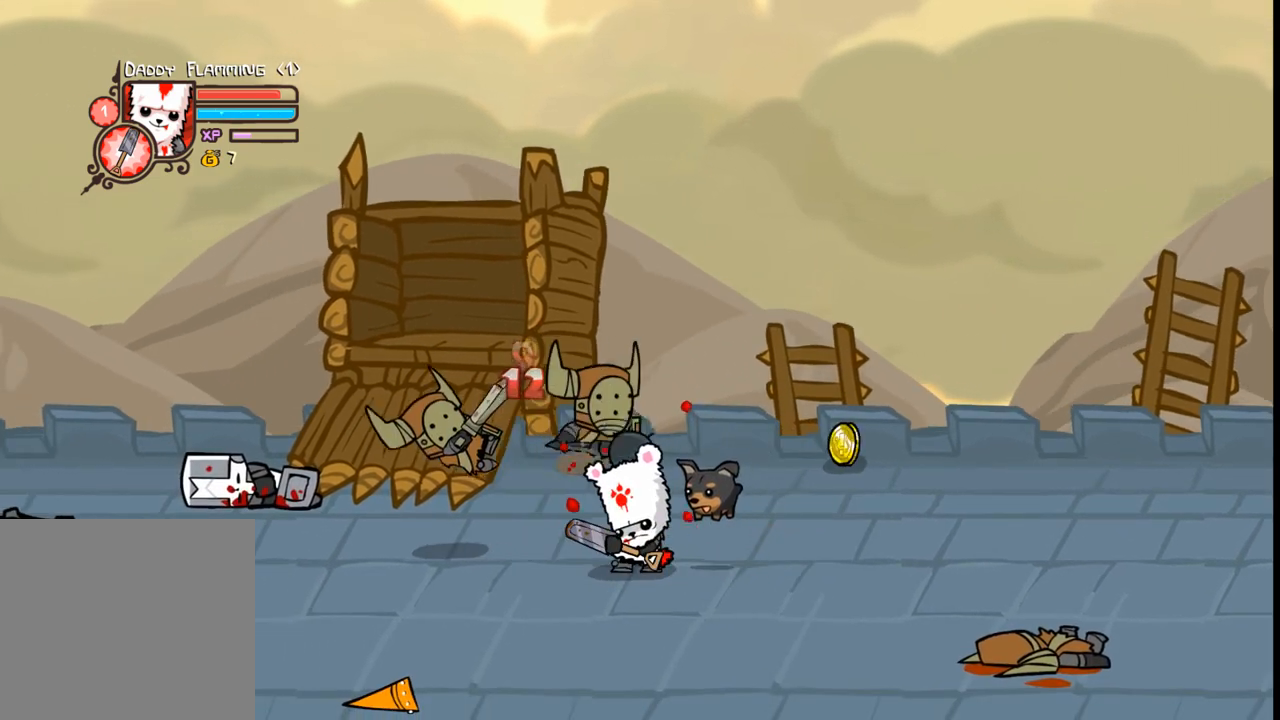
{"buttons": ["DPAD_LEFT"], "events": []}
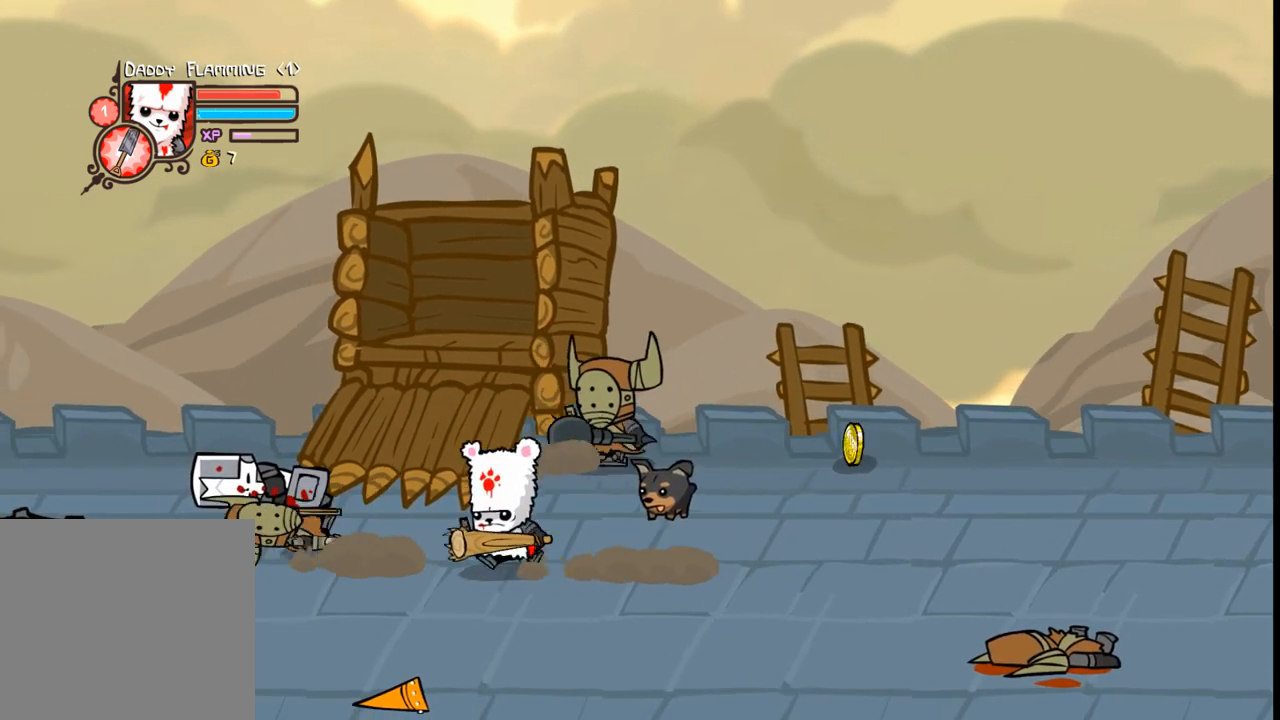
{"buttons": [], "events": [[300, "DPAD_LEFT", "up"], [367, "B", "down"], [467, "B", "up"]]}
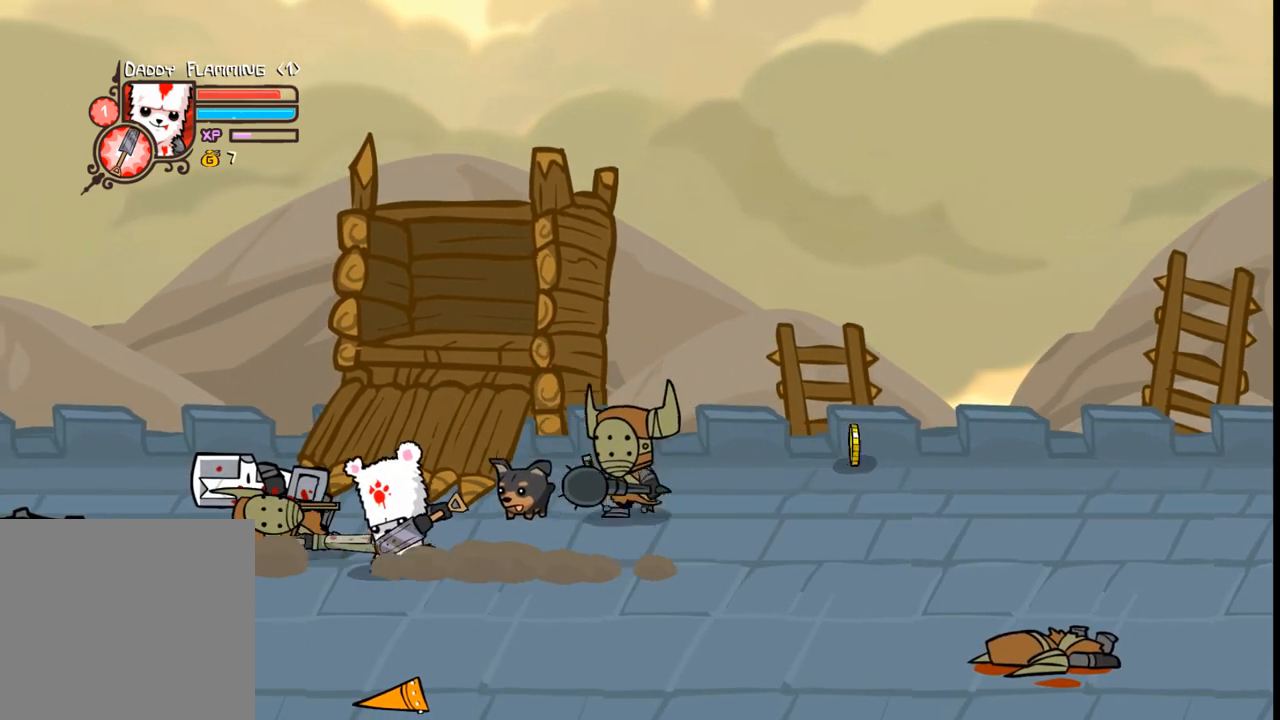
{"buttons": [], "events": []}
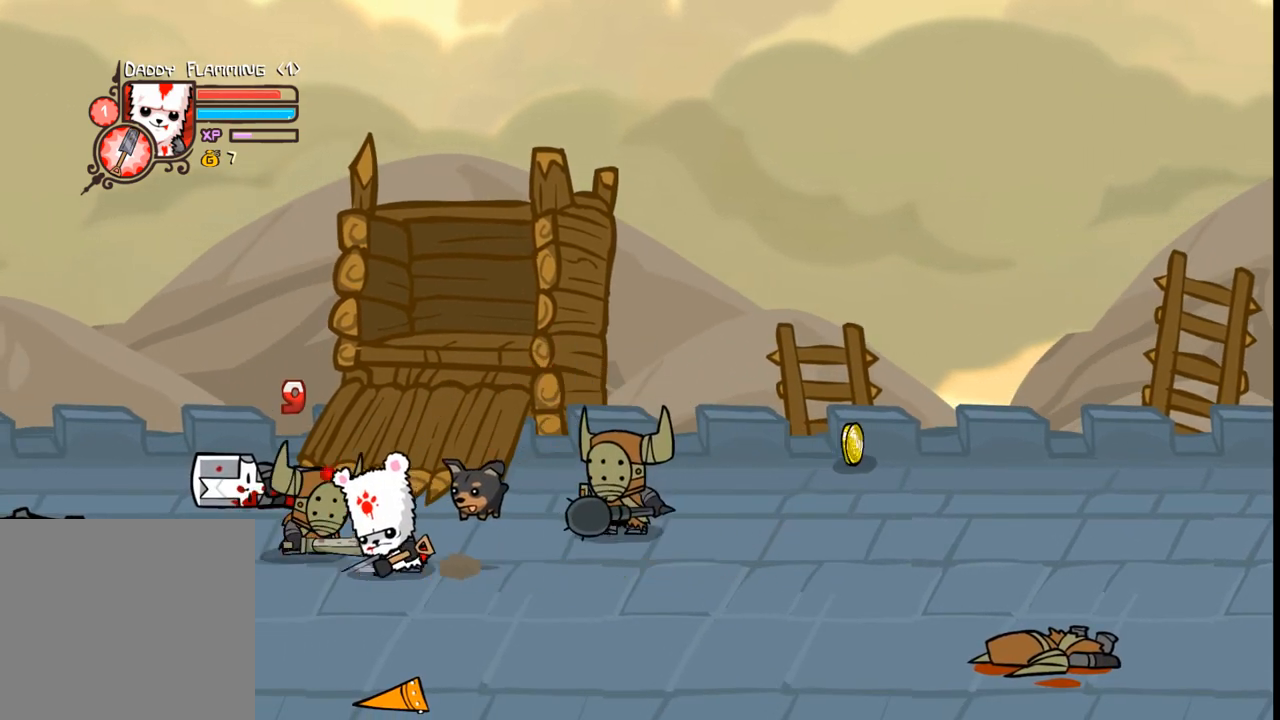
{"buttons": ["DPAD_RIGHT"], "events": [[400, "DPAD_RIGHT", "down"]]}
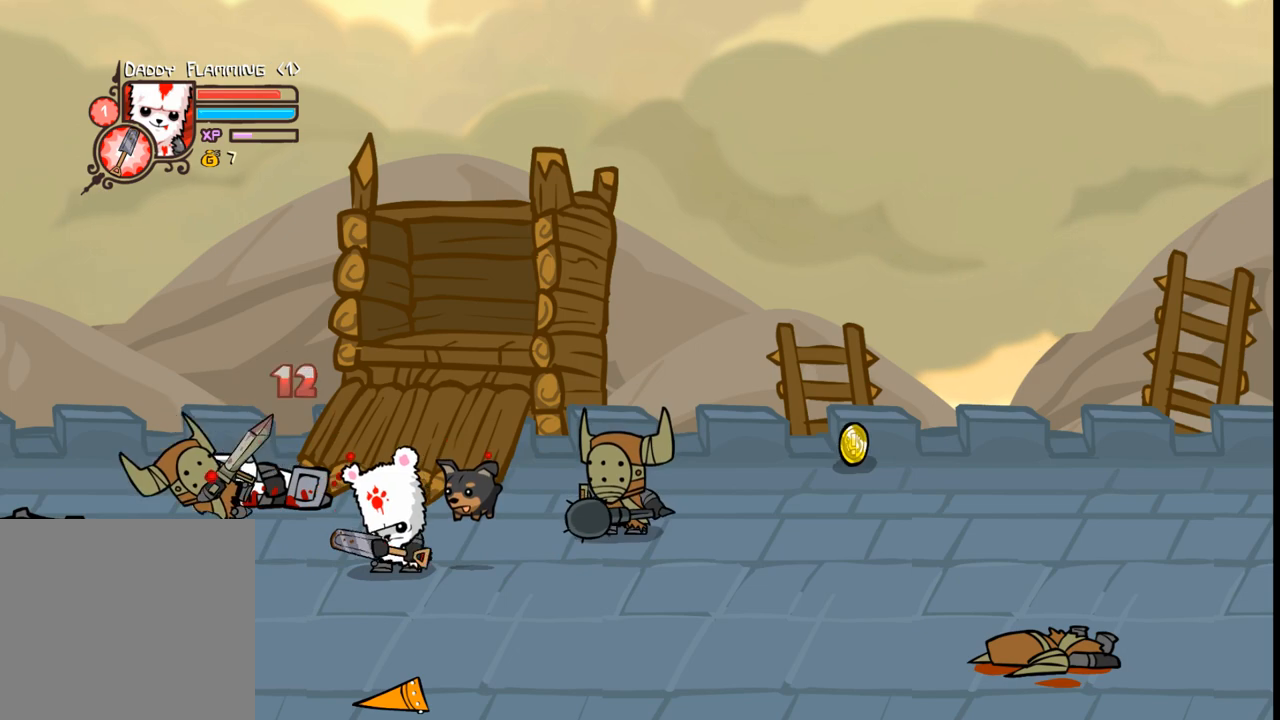
{"buttons": ["DPAD_RIGHT"], "events": []}
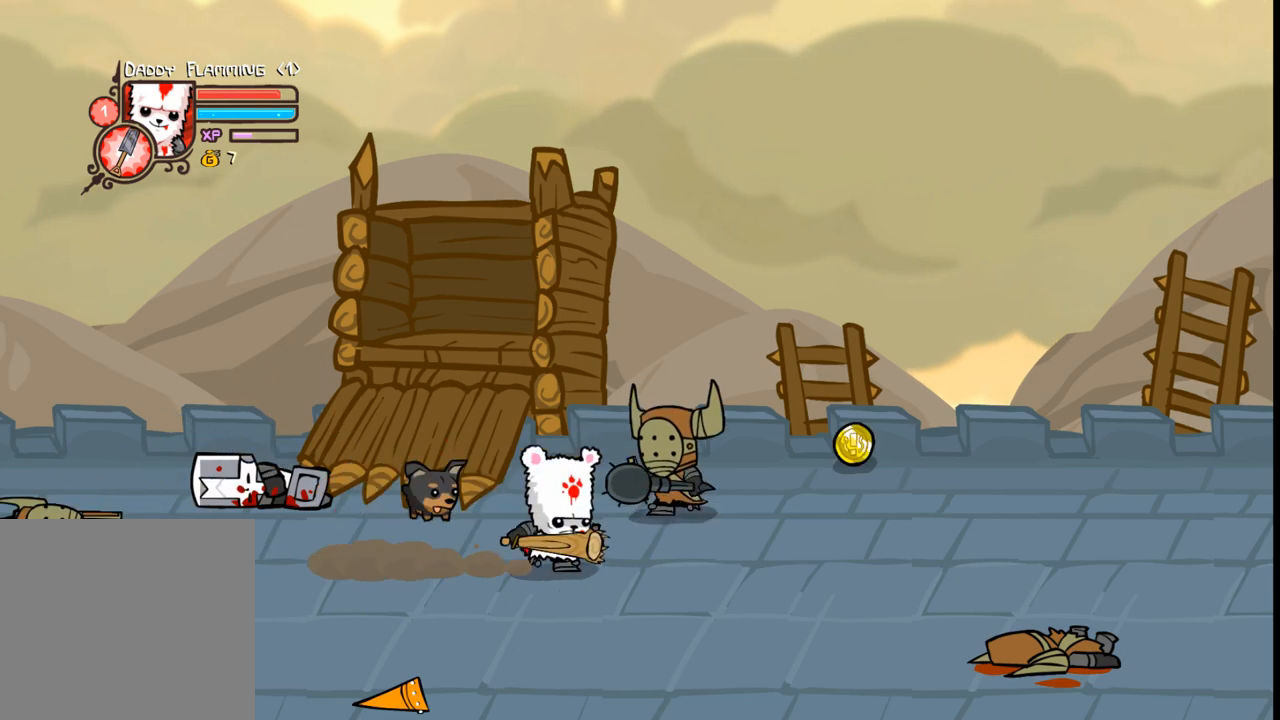
{"buttons": [], "events": [[133, "DPAD_UP", "down"], [267, "B", "down"], [300, "DPAD_RIGHT", "up"], [300, "DPAD_UP", "up"], [333, "B", "up"]]}
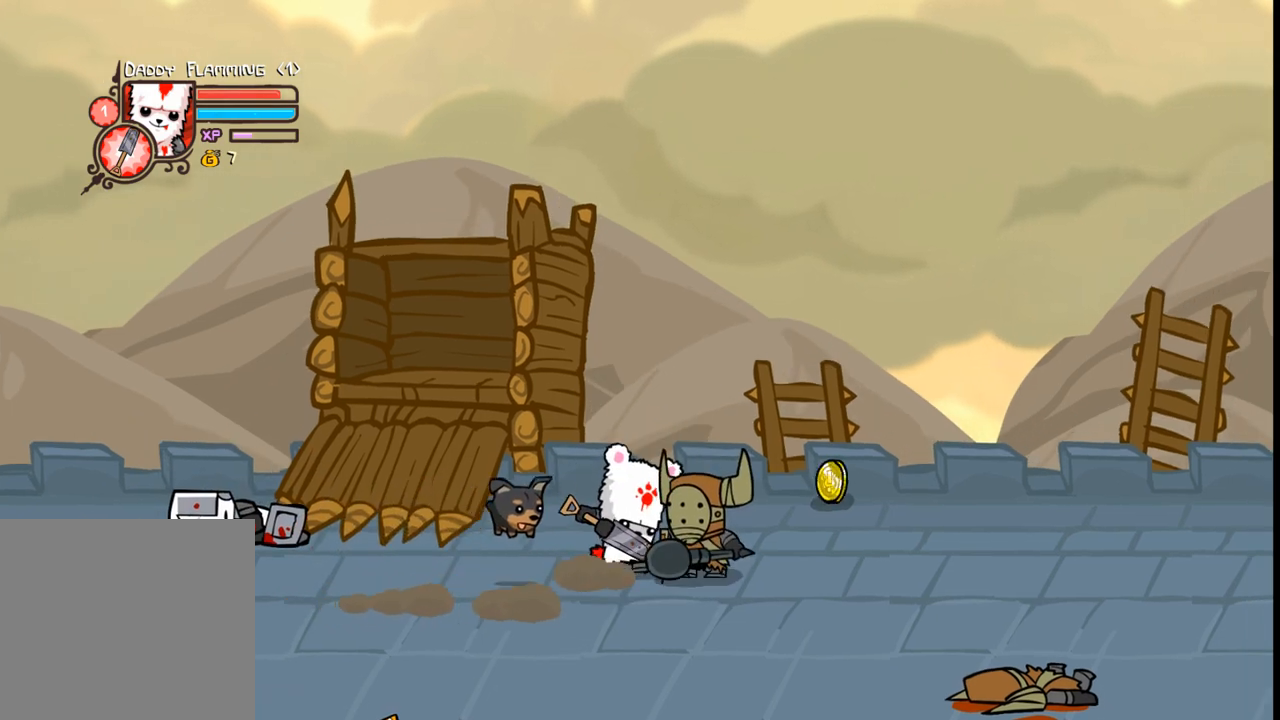
{"buttons": [], "events": []}
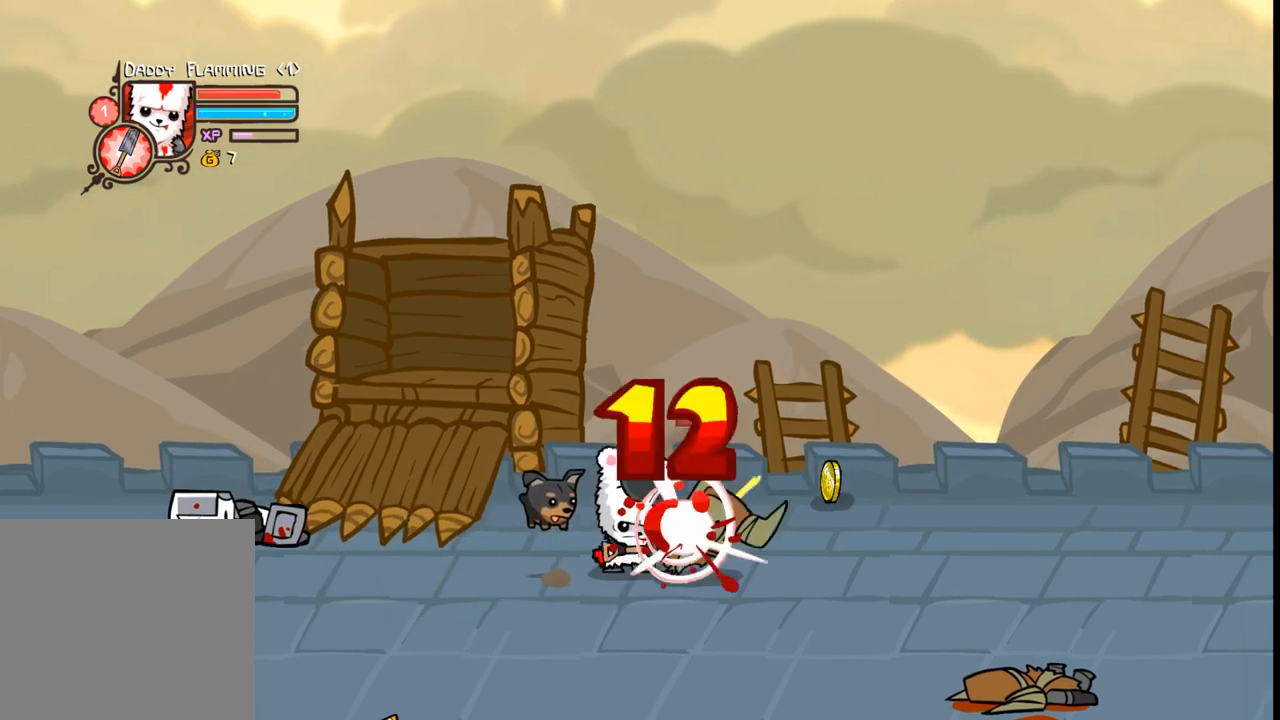
{"buttons": ["DPAD_RIGHT"], "events": [[67, "DPAD_RIGHT", "down"]]}
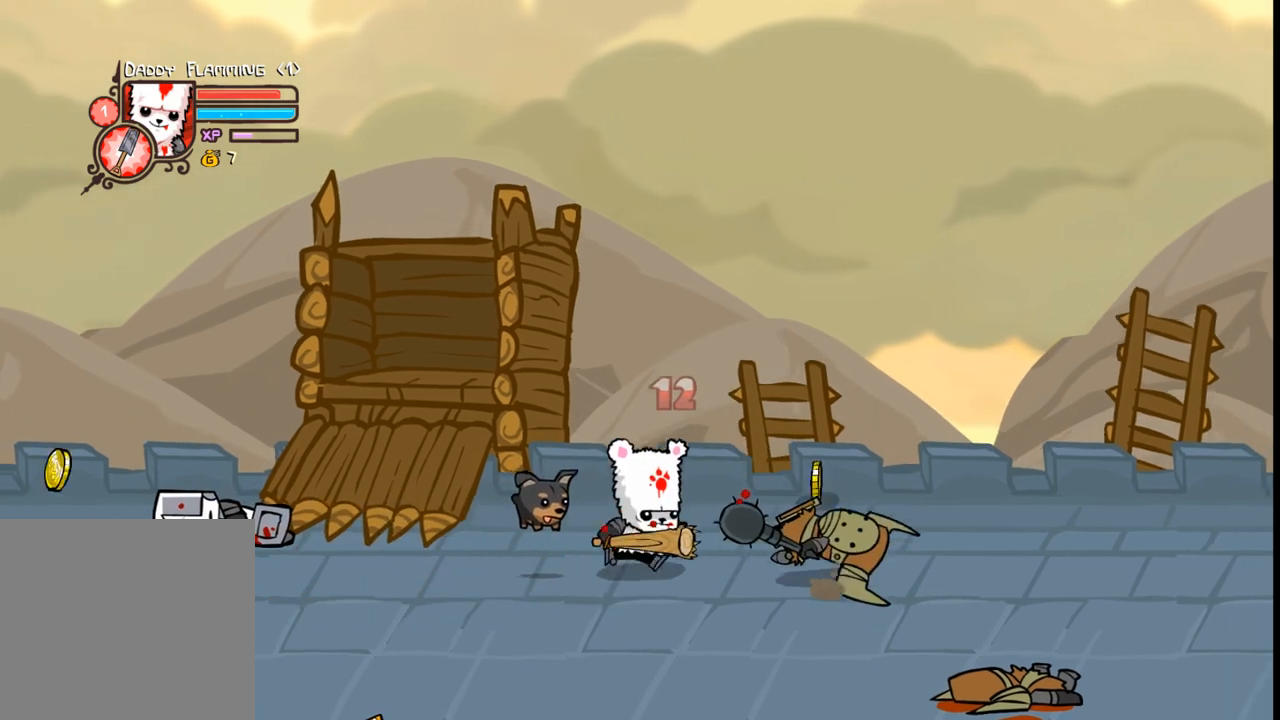
{"buttons": ["DPAD_RIGHT"], "events": []}
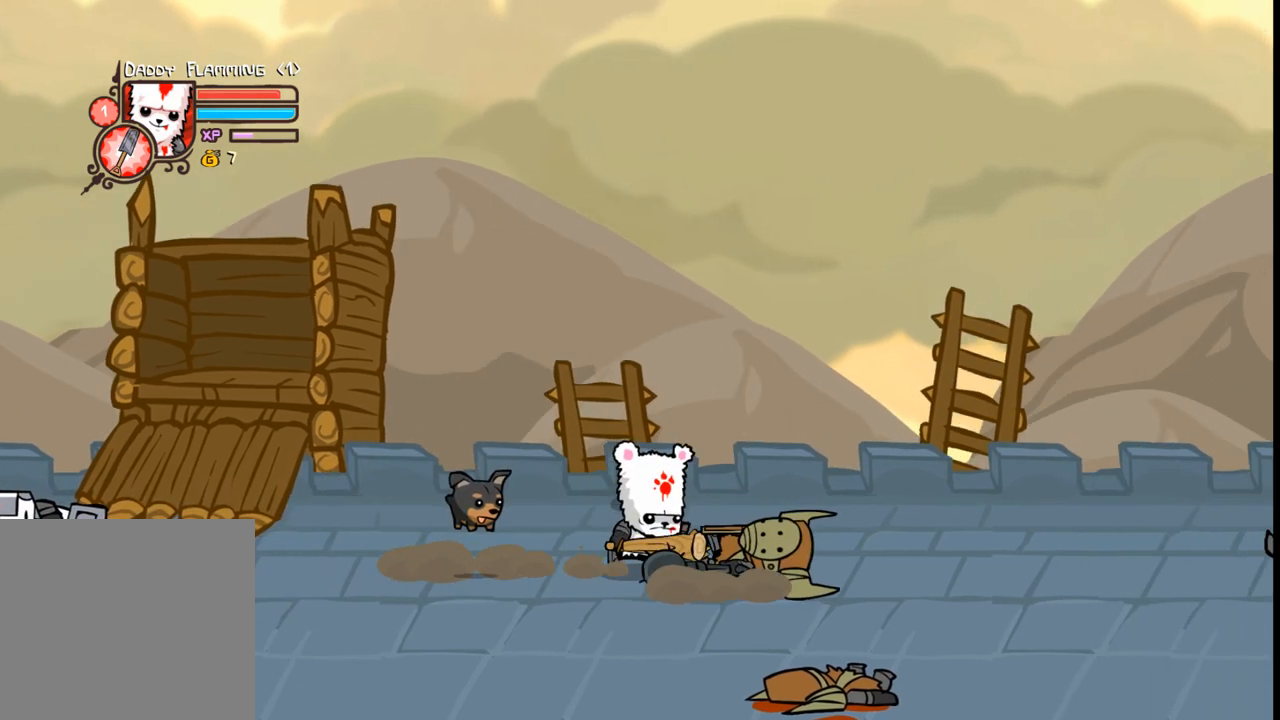
{"buttons": [], "events": [[133, "B", "down"], [133, "DPAD_RIGHT", "up"], [233, "B", "up"]]}
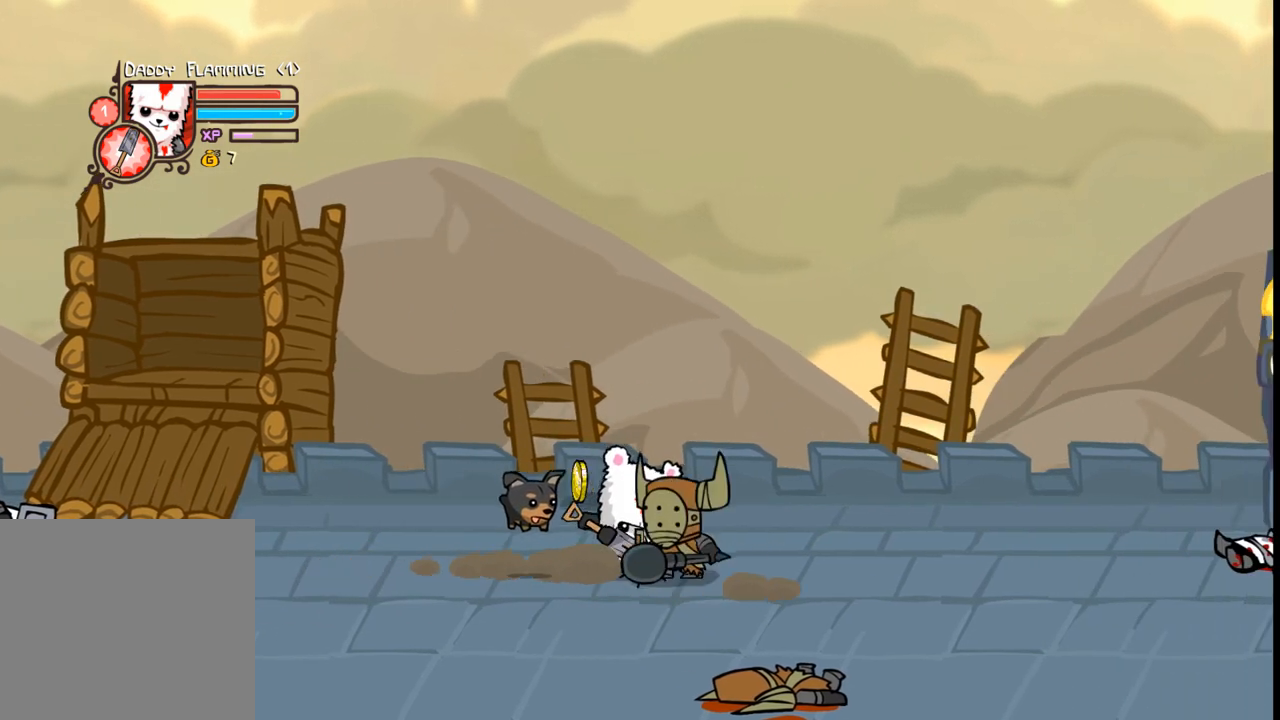
{"buttons": ["DPAD_RIGHT"], "events": [[467, "DPAD_RIGHT", "down"]]}
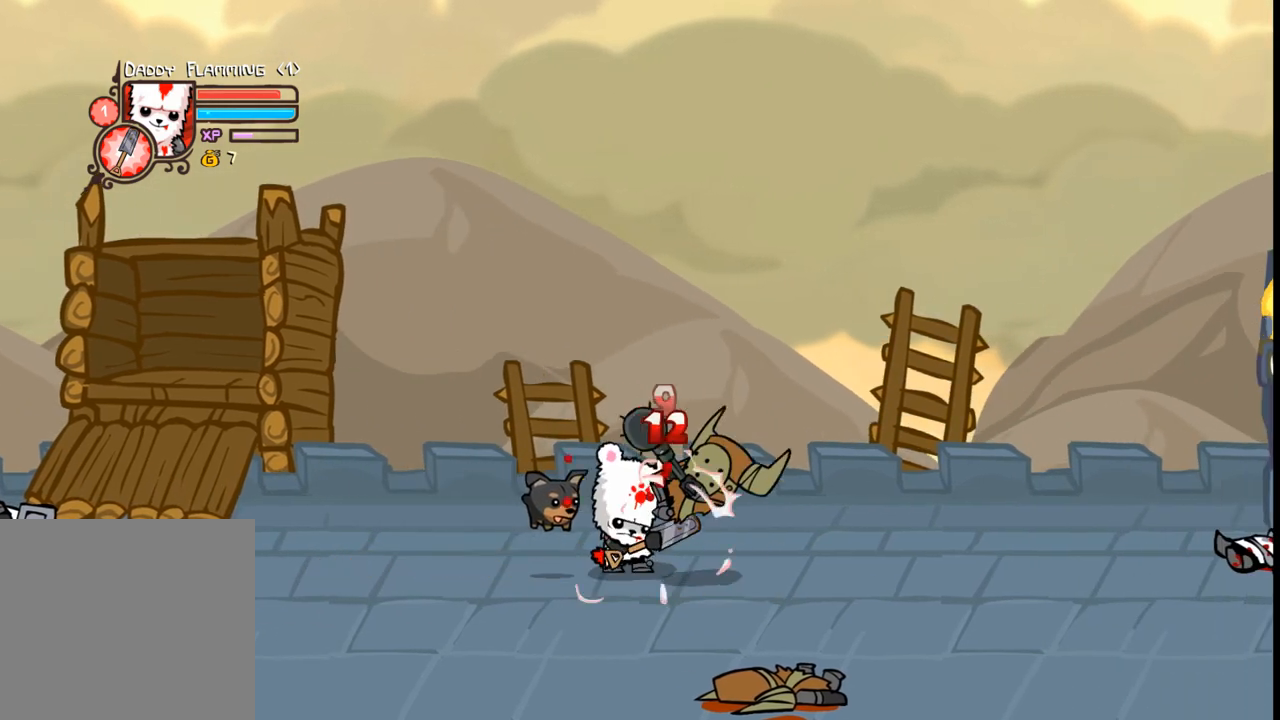
{"buttons": ["DPAD_RIGHT"], "events": []}
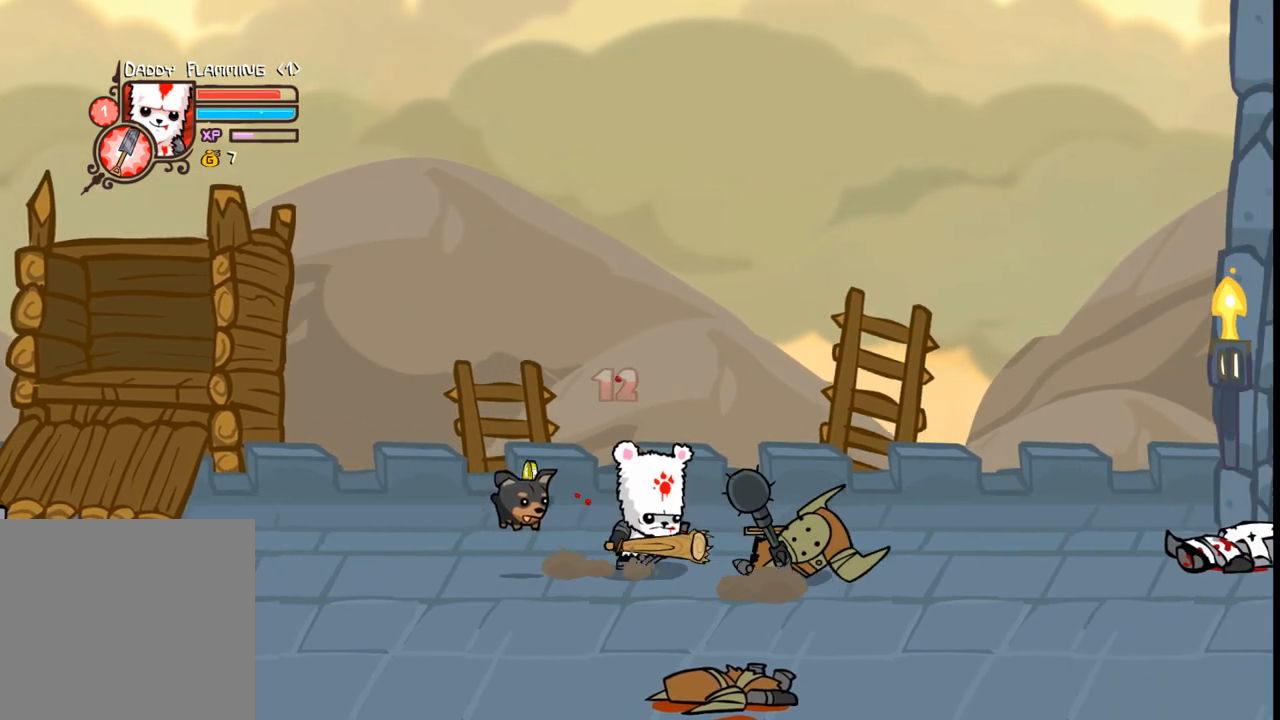
{"buttons": ["B"], "events": [[433, "DPAD_RIGHT", "up"], [500, "B", "down"]]}
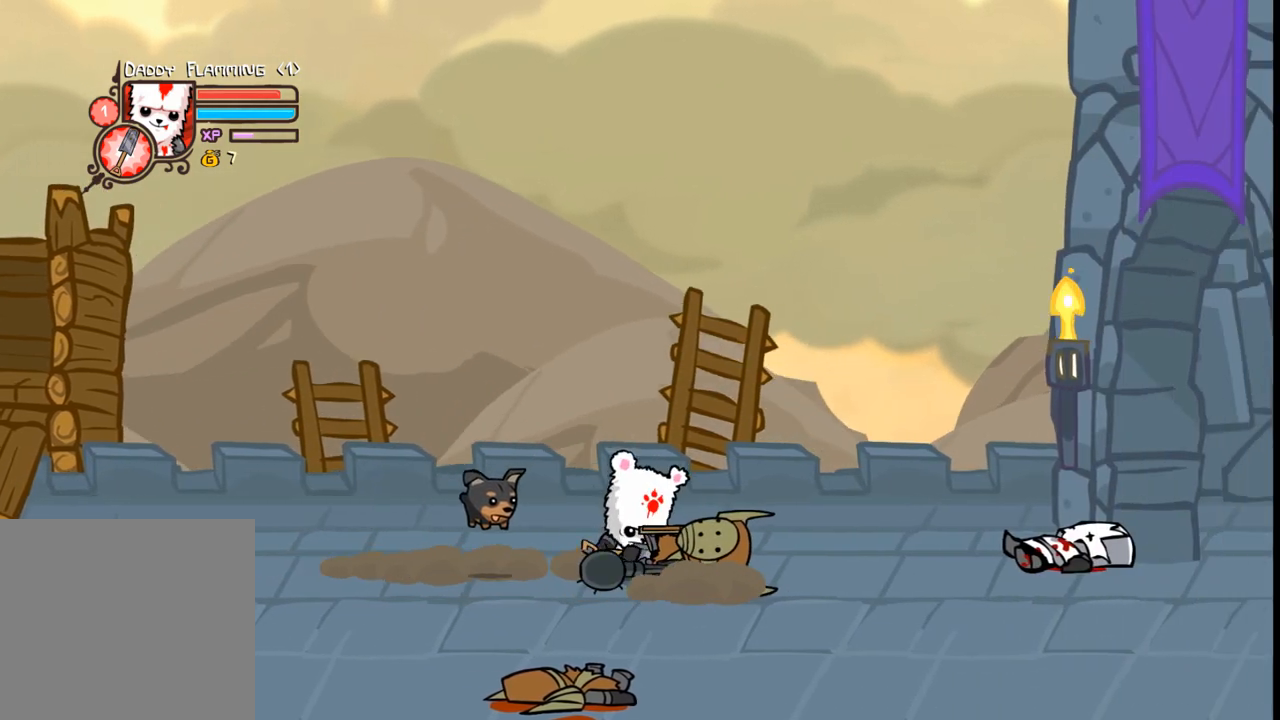
{"buttons": [], "events": [[67, "B", "up"]]}
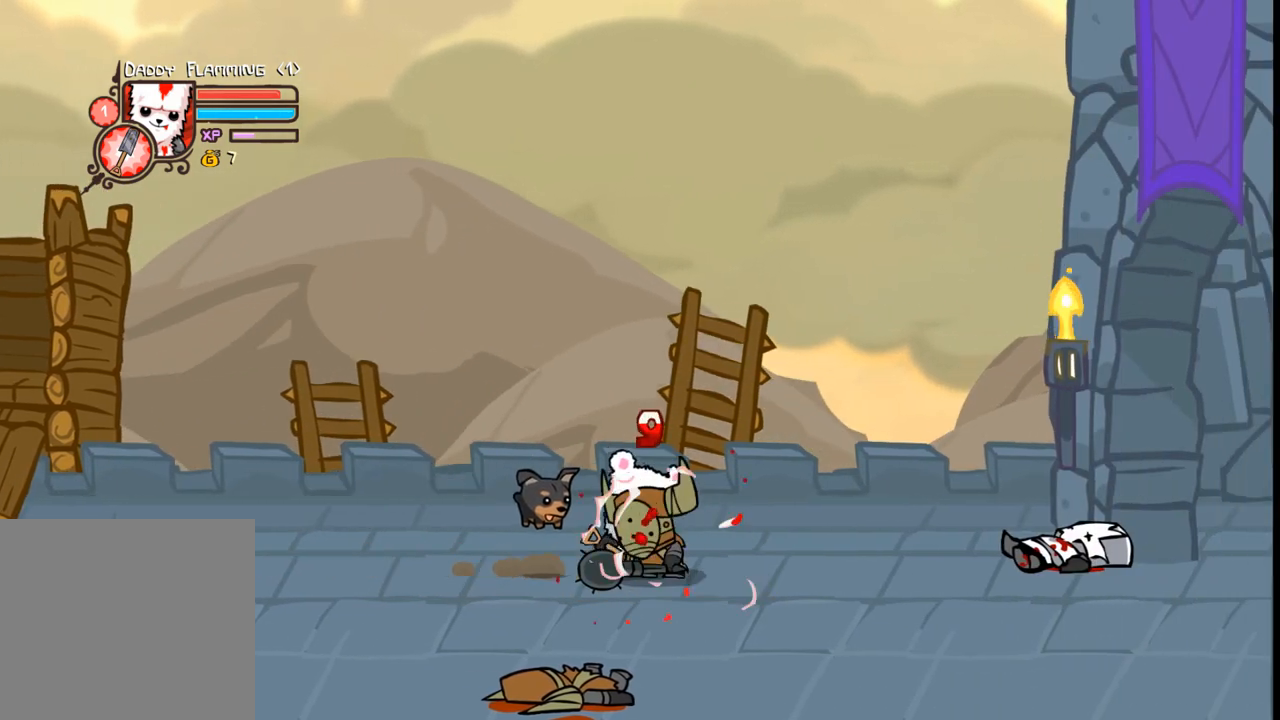
{"buttons": [], "events": []}